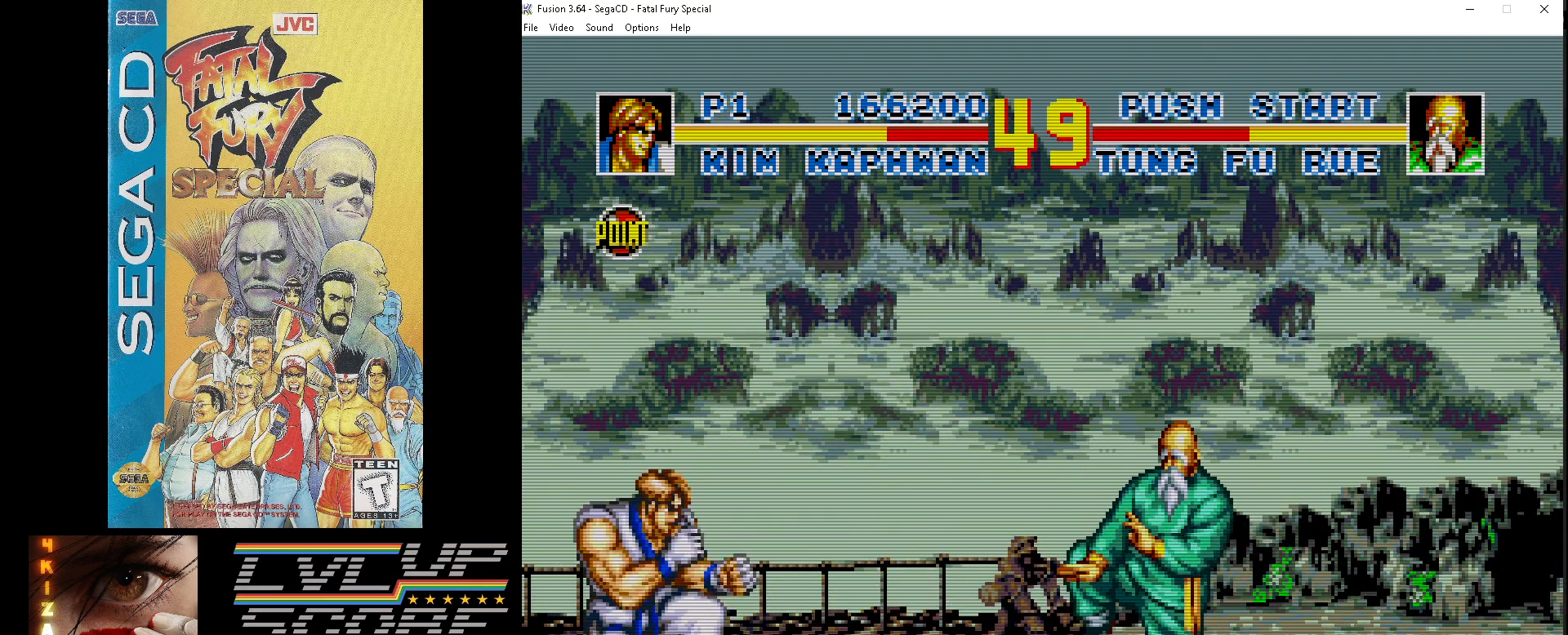
Gameplay with a controller (Xbox layout); each line is a JSON object with the inputs held at the frame after it. "events" lists button and stick changes between this image and that frame as [ms after this image, input, new state], when the widget could be followed in between. Not read: L1 L2 L3 R1 R2 R3.
{"buttons": ["DPAD_DOWN", "DPAD_LEFT"], "events": [[283, "Y", "down"], [417, "Y", "up"]]}
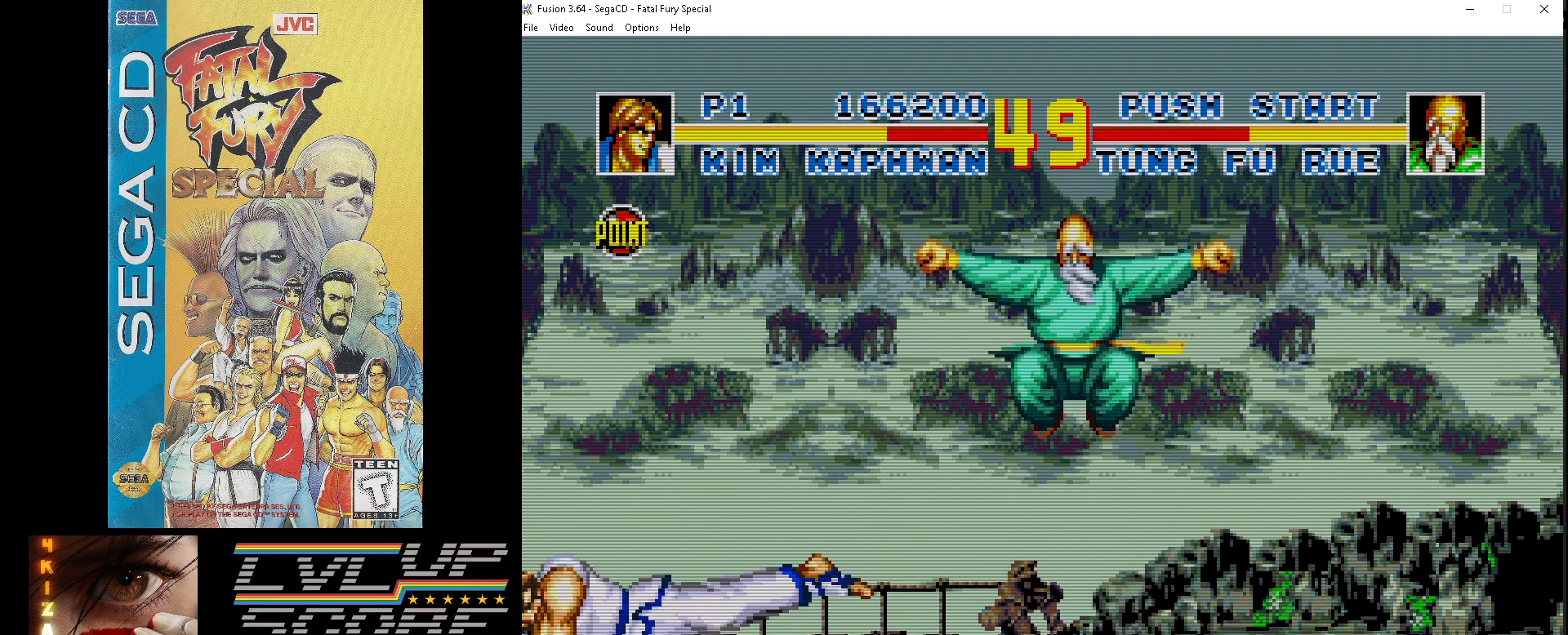
{"buttons": ["DPAD_DOWN"], "events": [[383, "DPAD_LEFT", "up"]]}
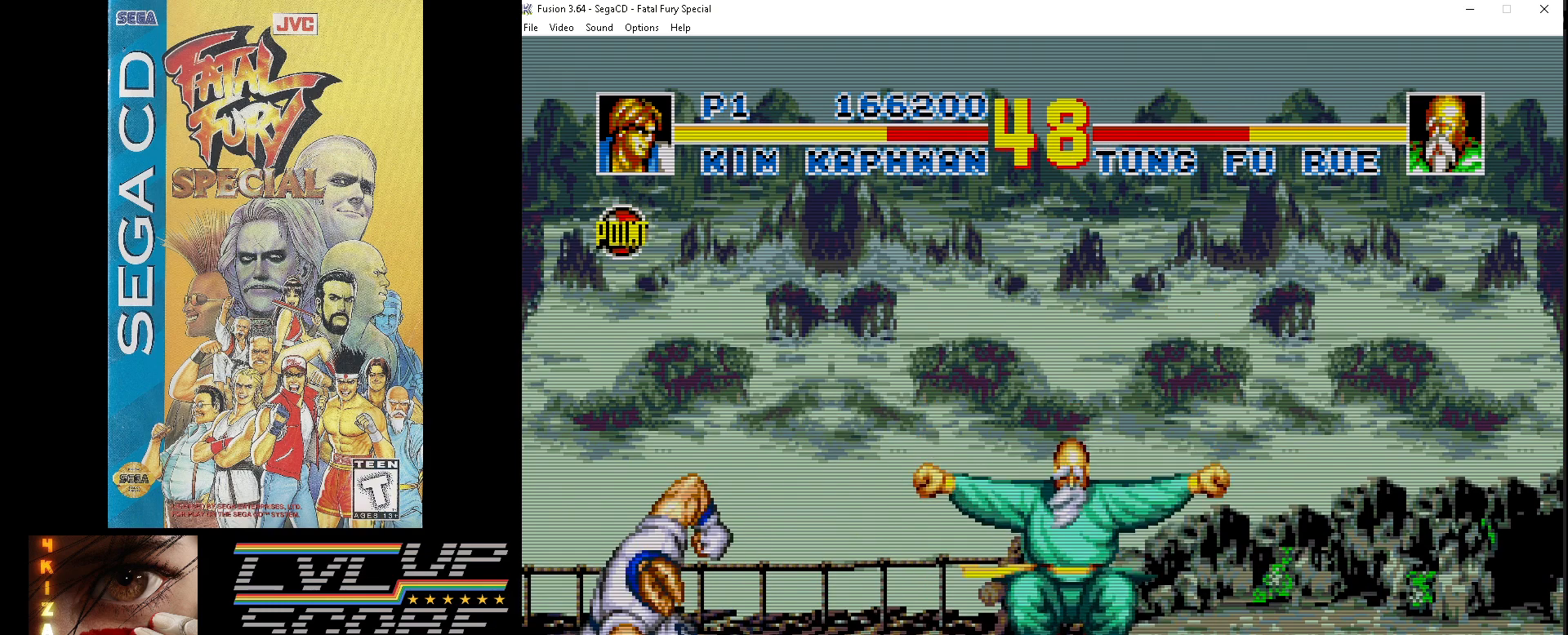
{"buttons": ["DPAD_DOWN"], "events": [[383, "Y", "down"], [483, "Y", "up"]]}
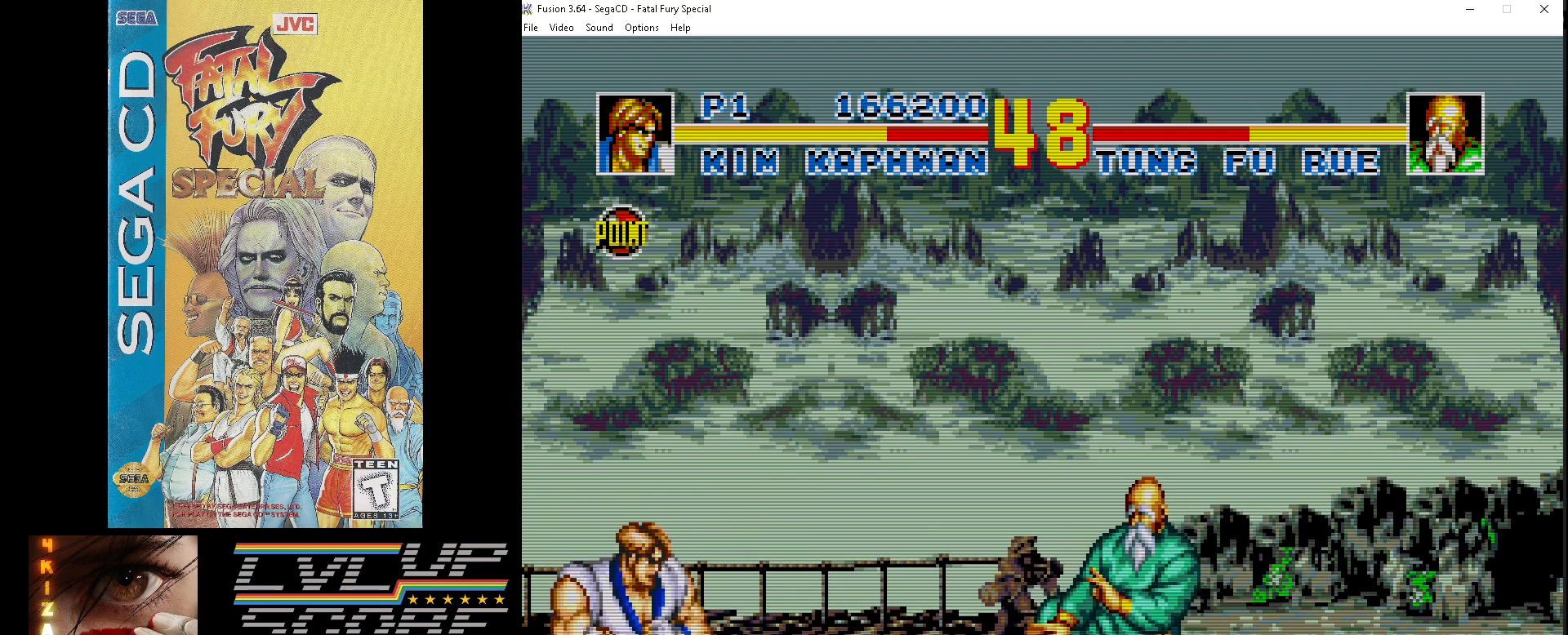
{"buttons": ["DPAD_DOWN", "DPAD_LEFT"], "events": [[100, "Y", "down"], [150, "Y", "up"], [383, "DPAD_LEFT", "down"]]}
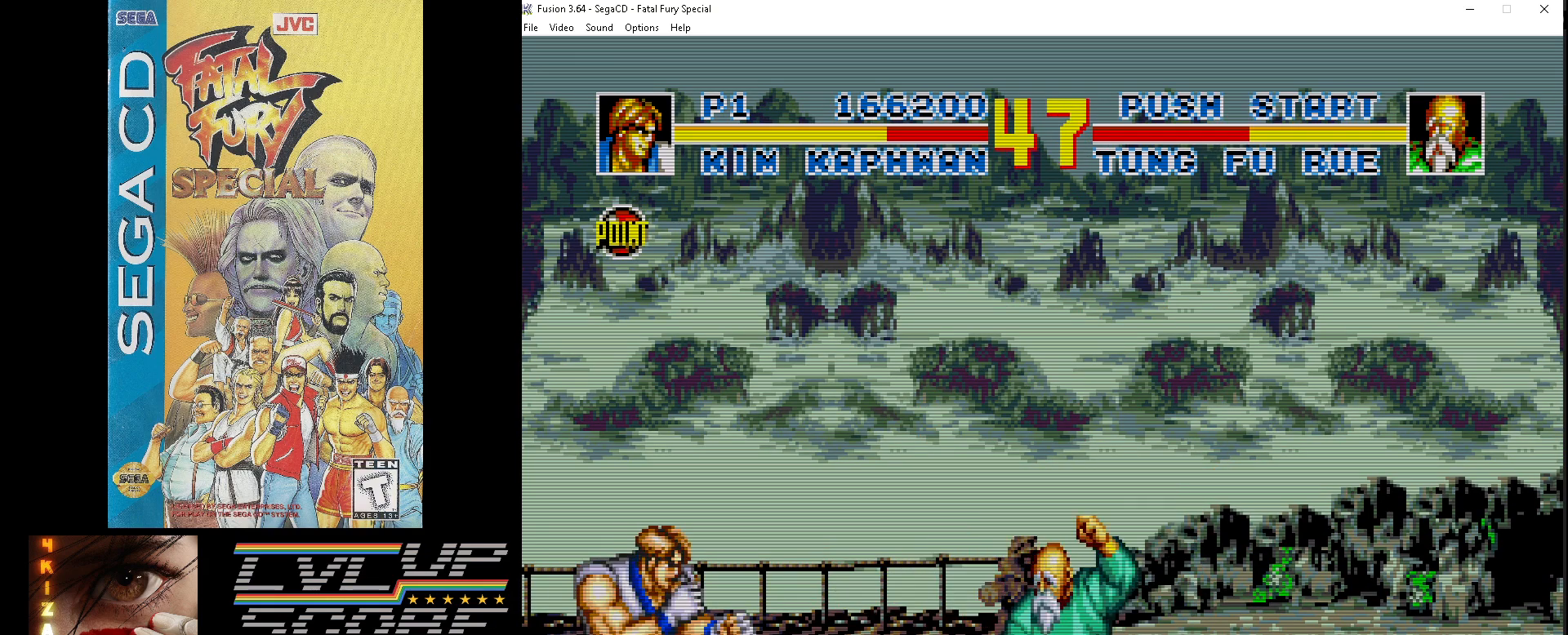
{"buttons": ["DPAD_DOWN", "DPAD_LEFT"], "events": []}
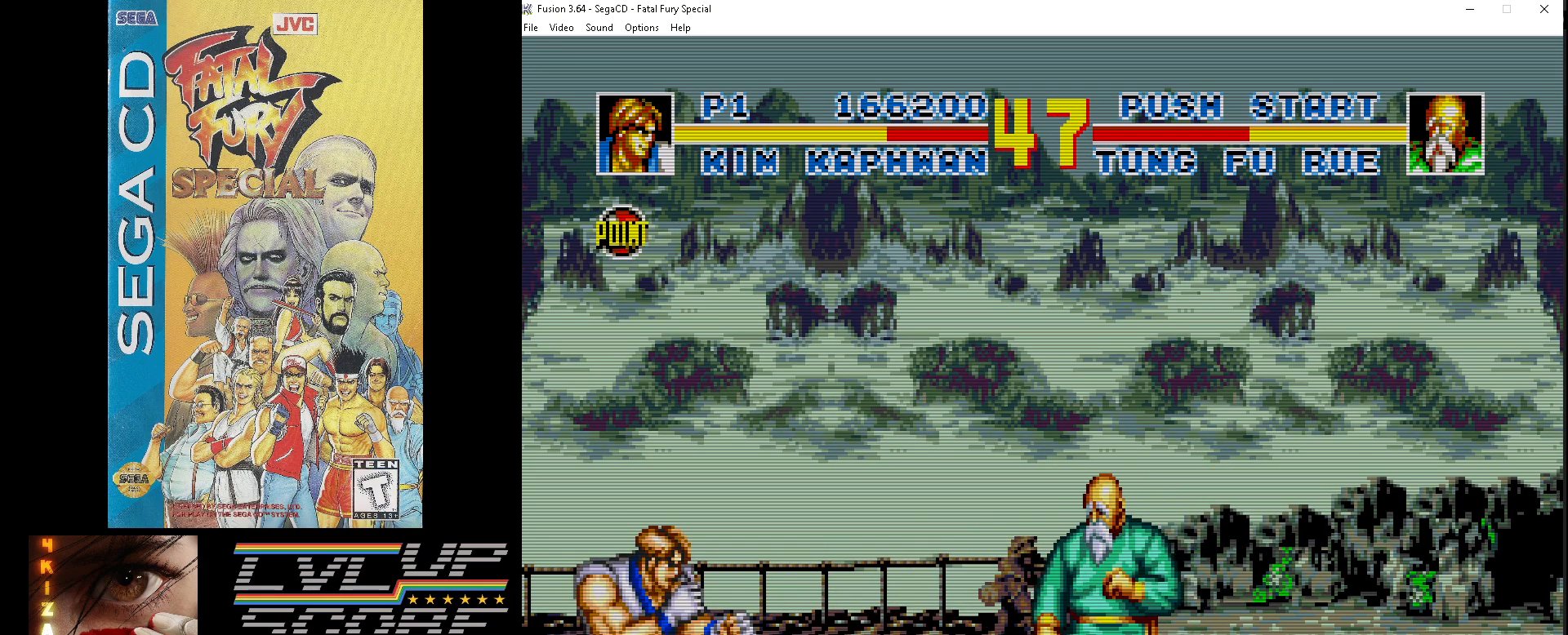
{"buttons": ["Y", "DPAD_DOWN", "DPAD_LEFT"], "events": [[283, "Y", "down"], [400, "Y", "up"], [467, "Y", "down"]]}
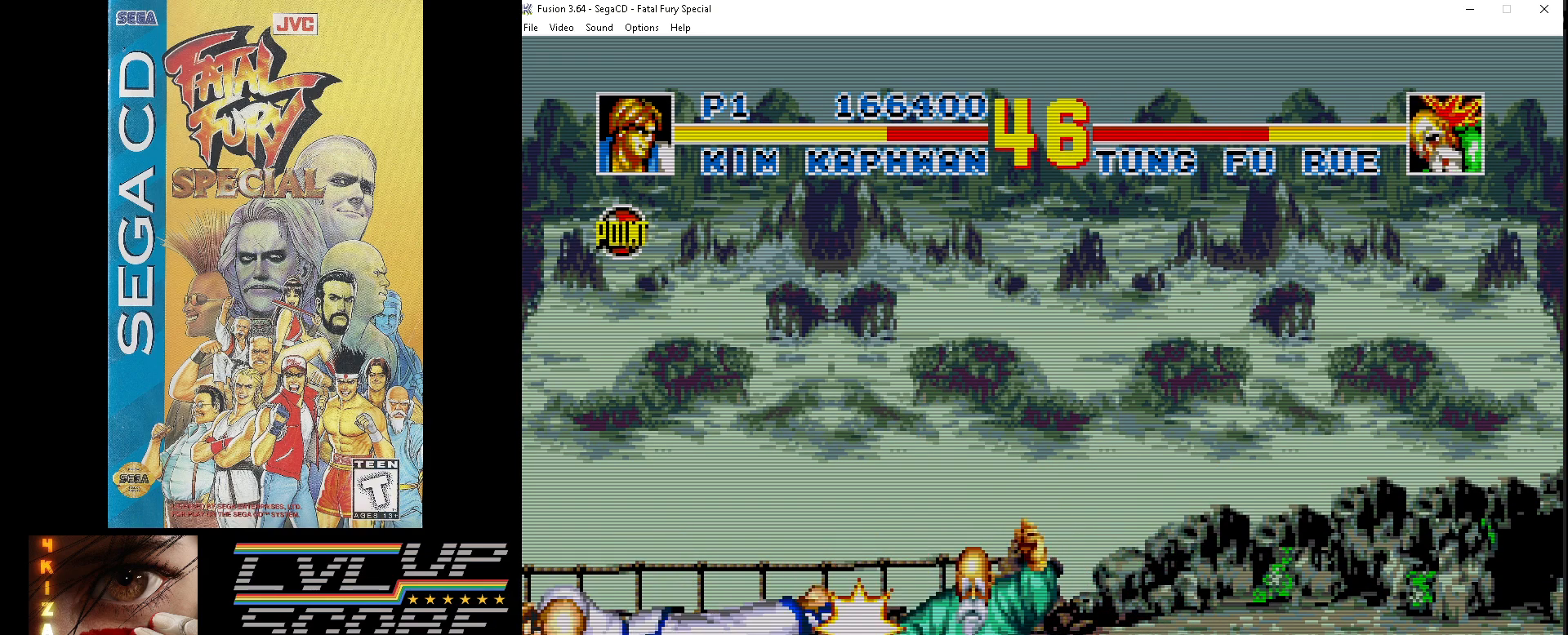
{"buttons": ["DPAD_DOWN", "DPAD_LEFT"], "events": [[67, "Y", "up"], [150, "Y", "down"], [183, "Y", "up"]]}
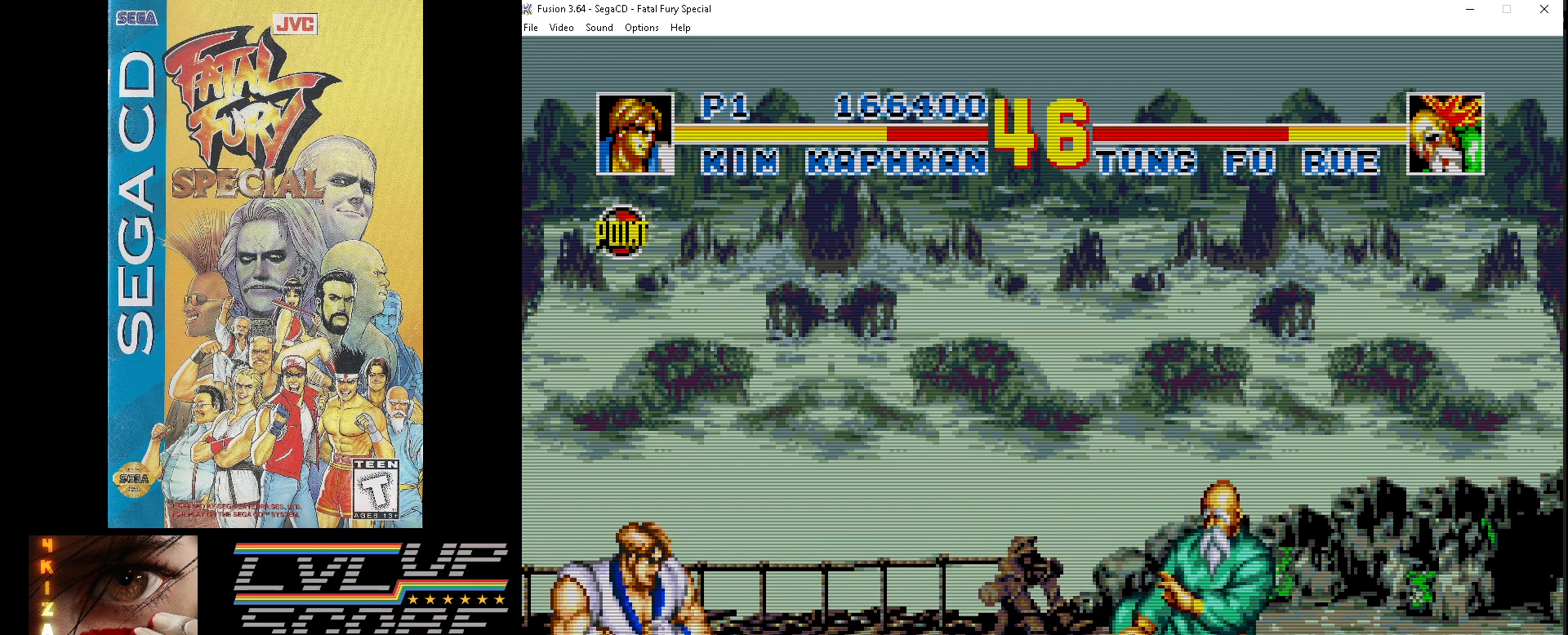
{"buttons": ["DPAD_DOWN", "DPAD_LEFT"], "events": []}
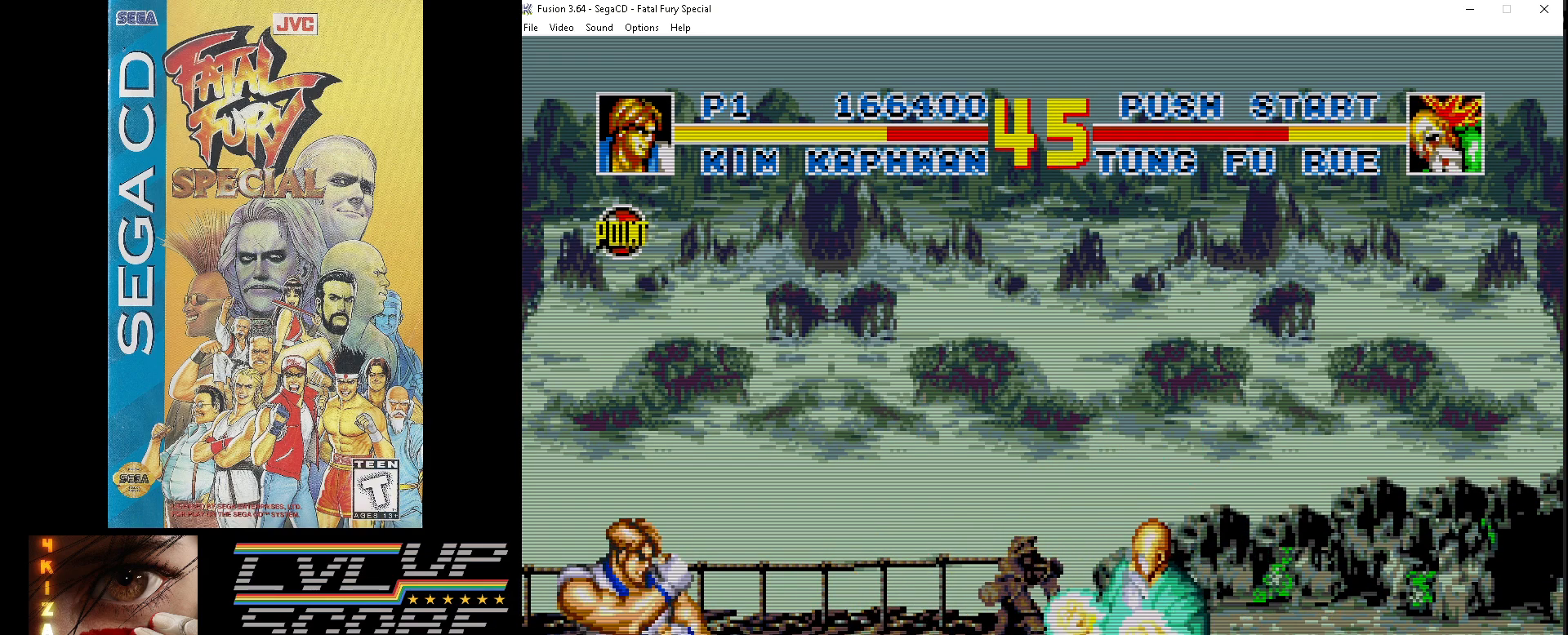
{"buttons": ["DPAD_DOWN", "DPAD_LEFT"], "events": []}
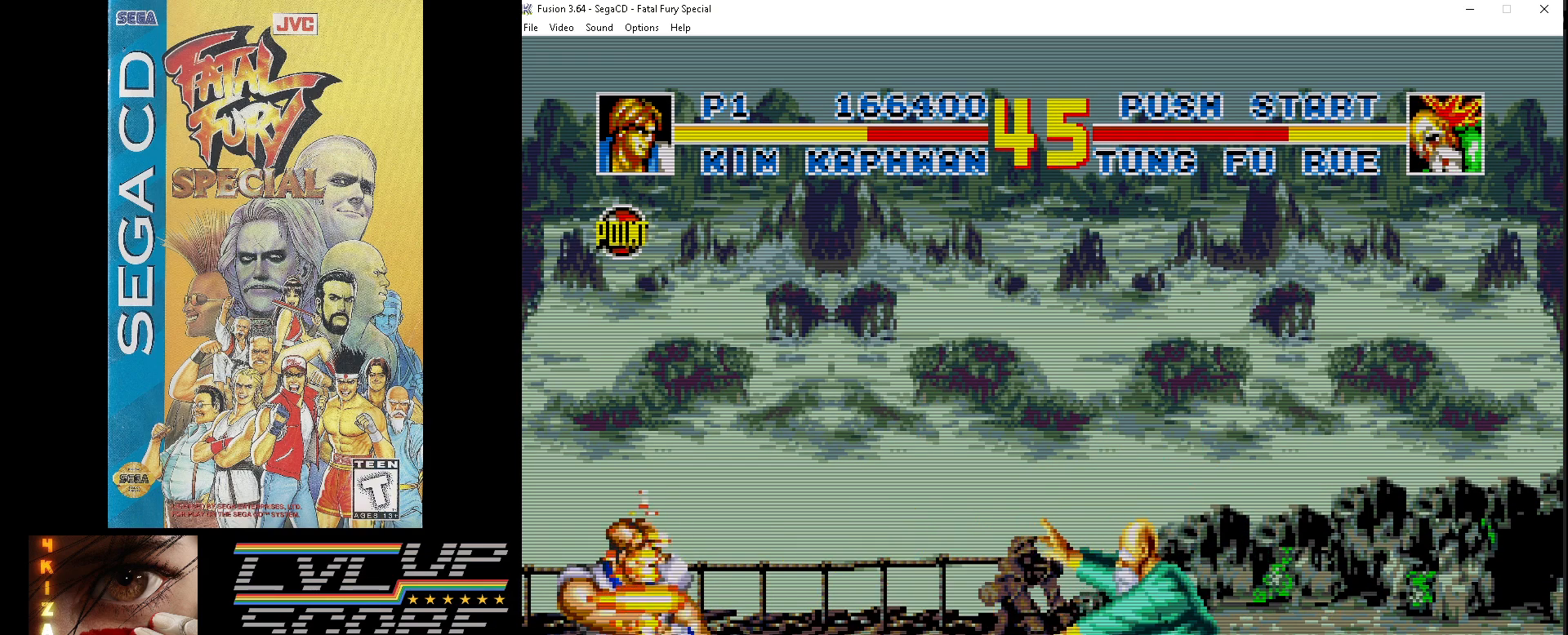
{"buttons": ["DPAD_DOWN", "DPAD_LEFT"], "events": []}
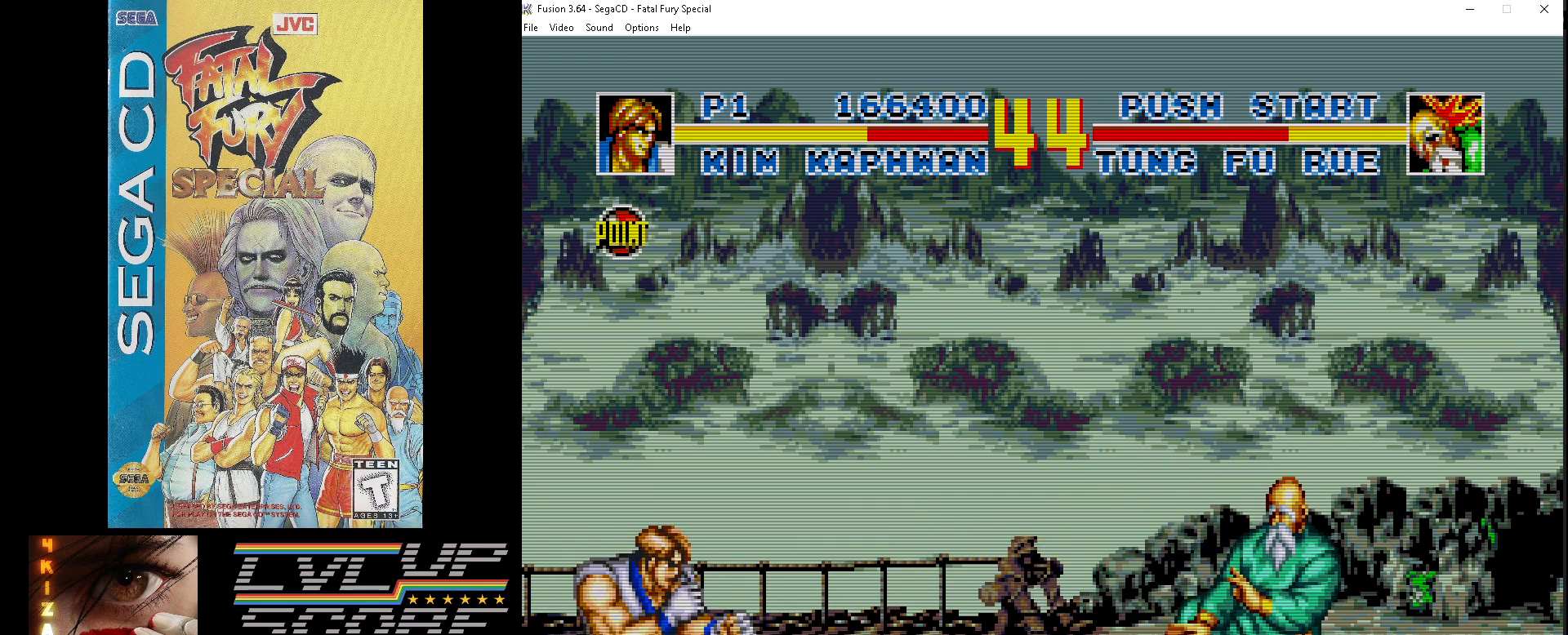
{"buttons": ["Y", "DPAD_DOWN", "DPAD_LEFT"], "events": [[433, "Y", "down"]]}
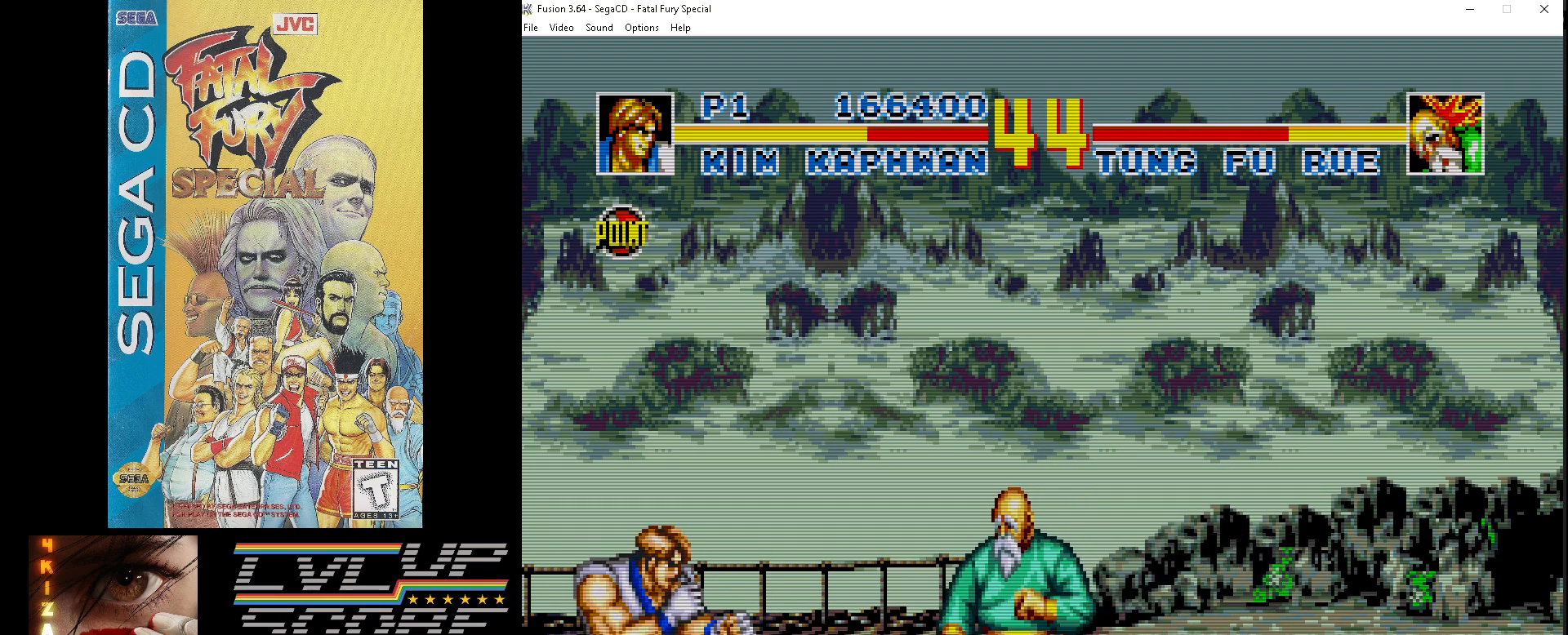
{"buttons": ["DPAD_DOWN", "DPAD_LEFT"], "events": [[50, "Y", "up"], [117, "Y", "down"], [217, "Y", "up"], [300, "Y", "down"], [400, "Y", "up"]]}
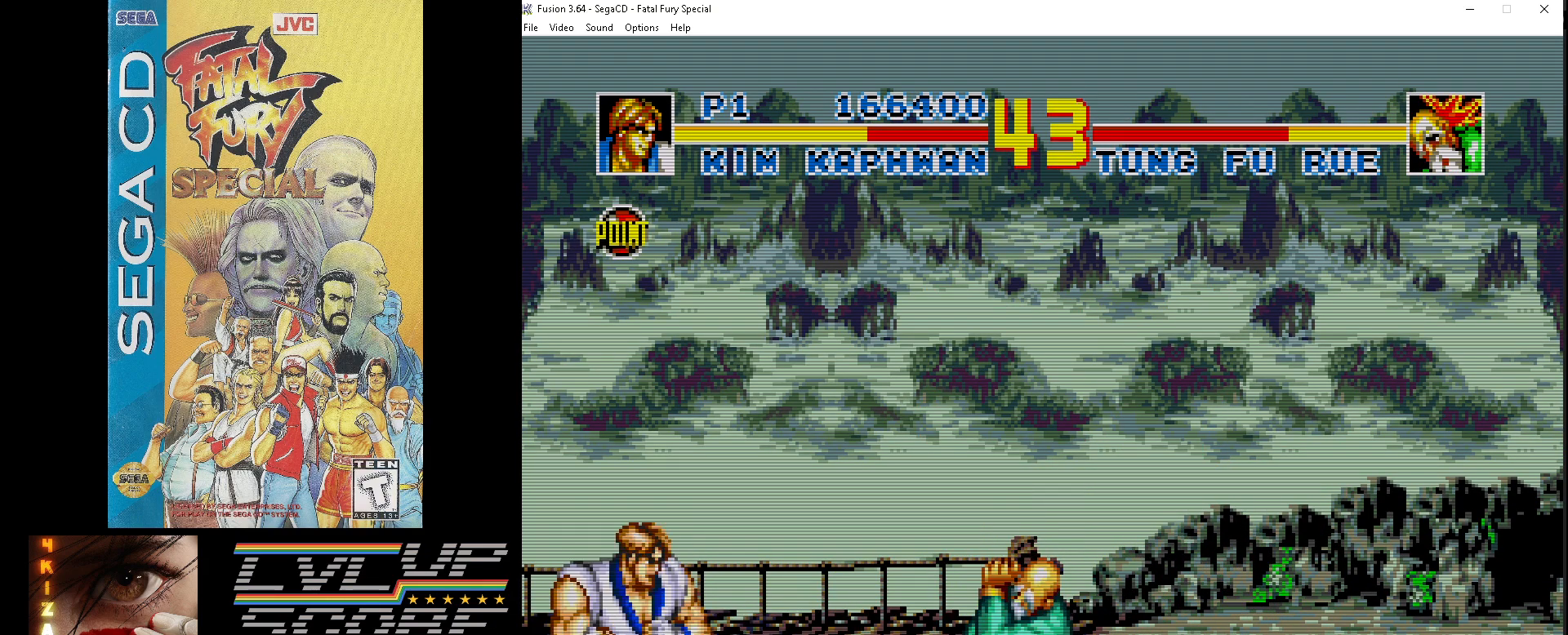
{"buttons": ["DPAD_DOWN", "DPAD_LEFT"], "events": [[67, "Y", "down"], [200, "Y", "up"], [250, "Y", "down"], [383, "Y", "up"]]}
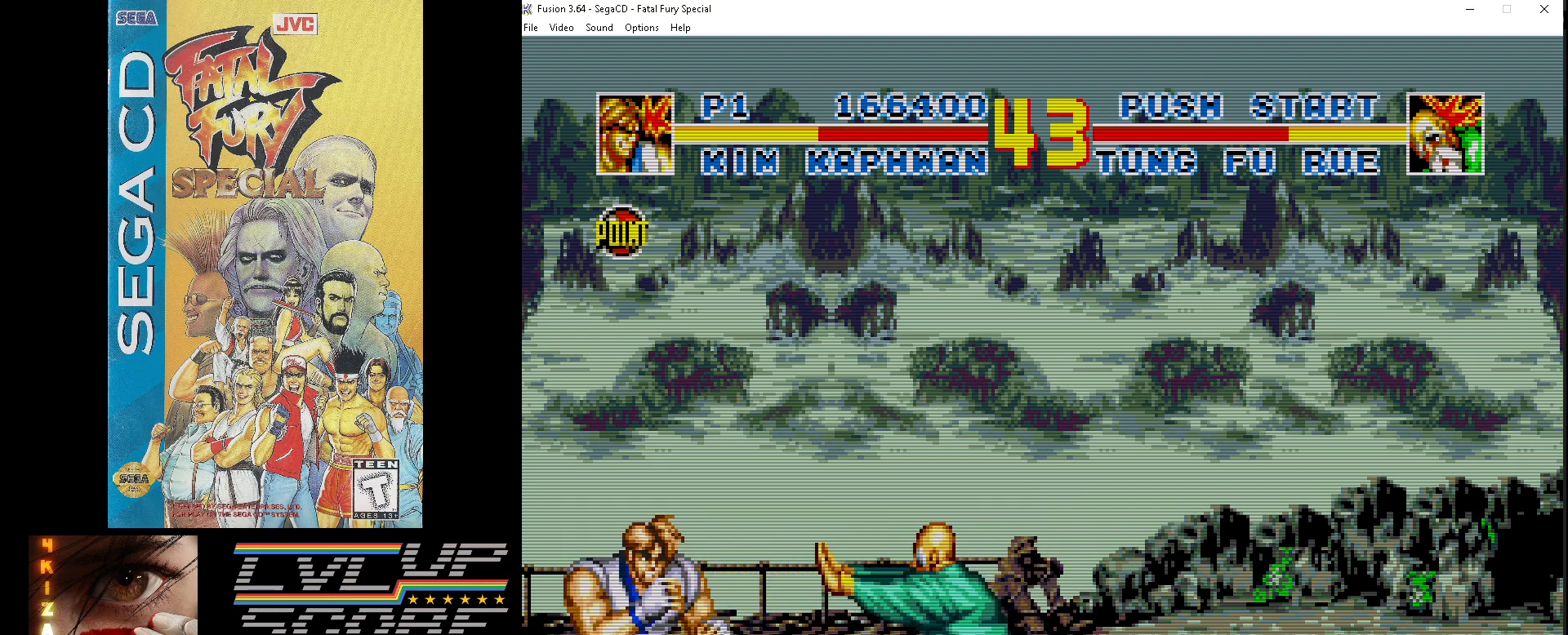
{"buttons": ["Y", "DPAD_DOWN", "DPAD_LEFT"], "events": [[100, "Y", "down"], [217, "Y", "up"], [283, "Y", "down"], [350, "Y", "up"], [450, "Y", "down"]]}
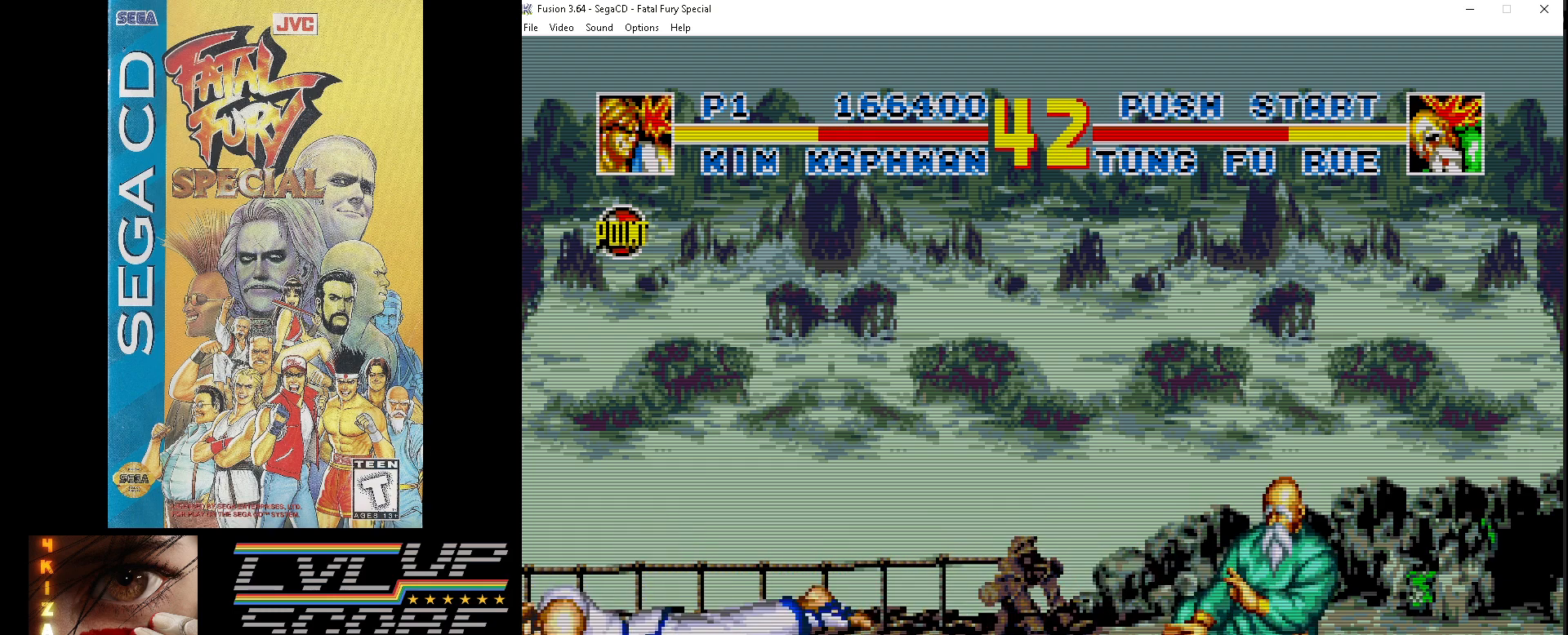
{"buttons": ["DPAD_DOWN", "DPAD_LEFT"], "events": [[33, "Y", "up"]]}
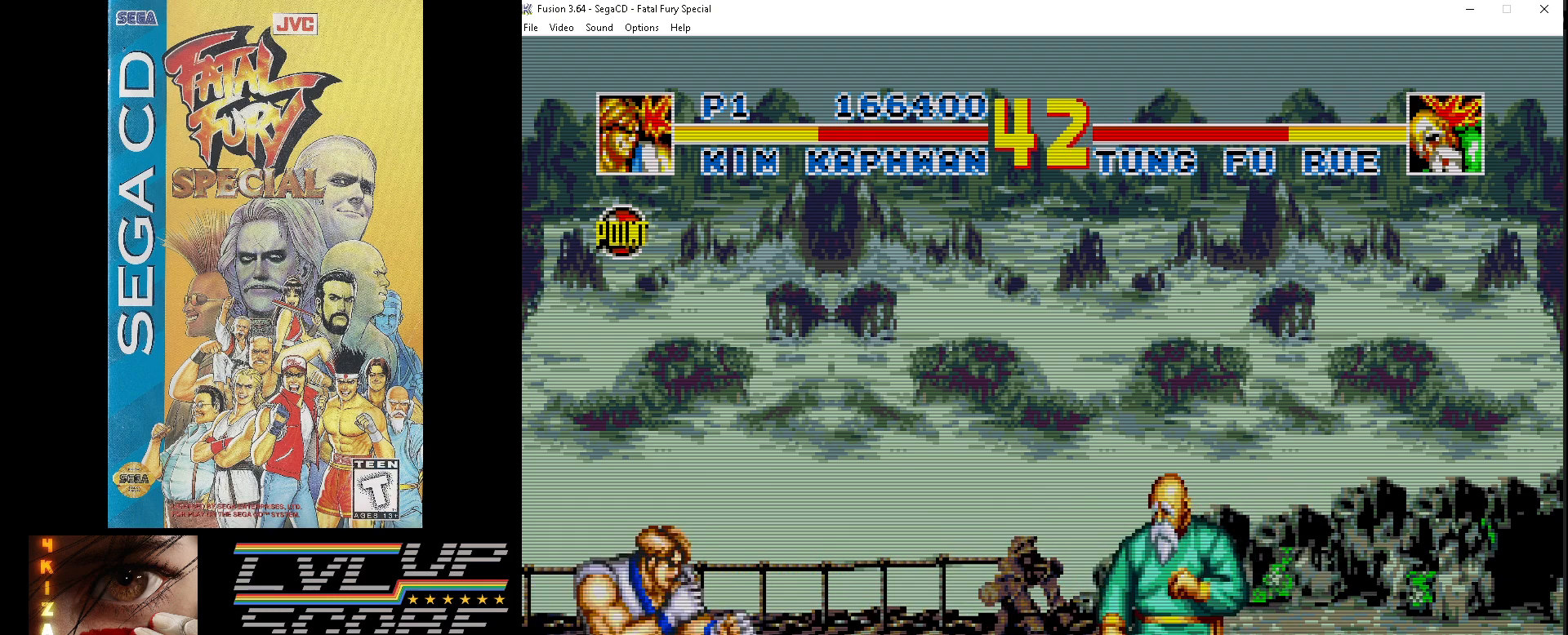
{"buttons": ["Y", "DPAD_DOWN", "DPAD_LEFT"], "events": [[233, "Y", "down"], [350, "Y", "up"], [433, "Y", "down"]]}
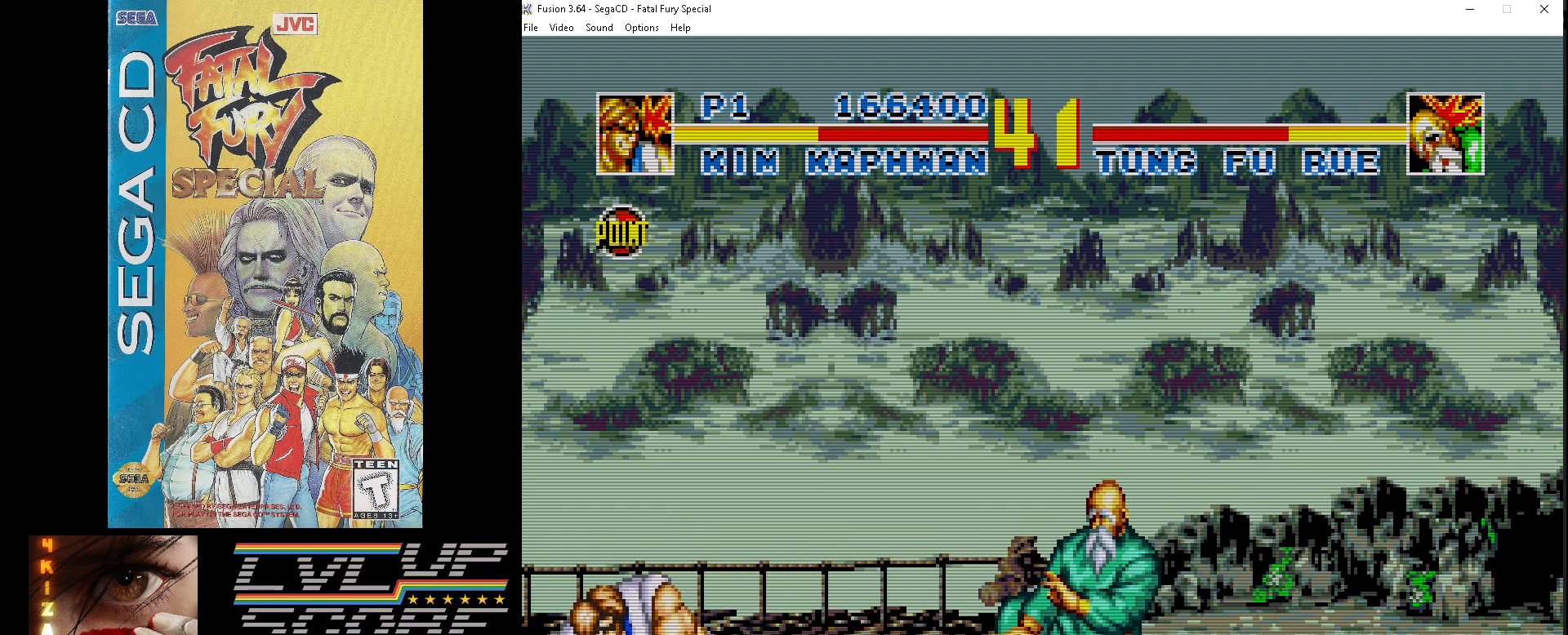
{"buttons": ["Y", "DPAD_DOWN", "DPAD_LEFT"], "events": [[17, "Y", "up"], [100, "Y", "down"], [200, "Y", "up"], [300, "Y", "down"], [383, "Y", "up"], [467, "Y", "down"]]}
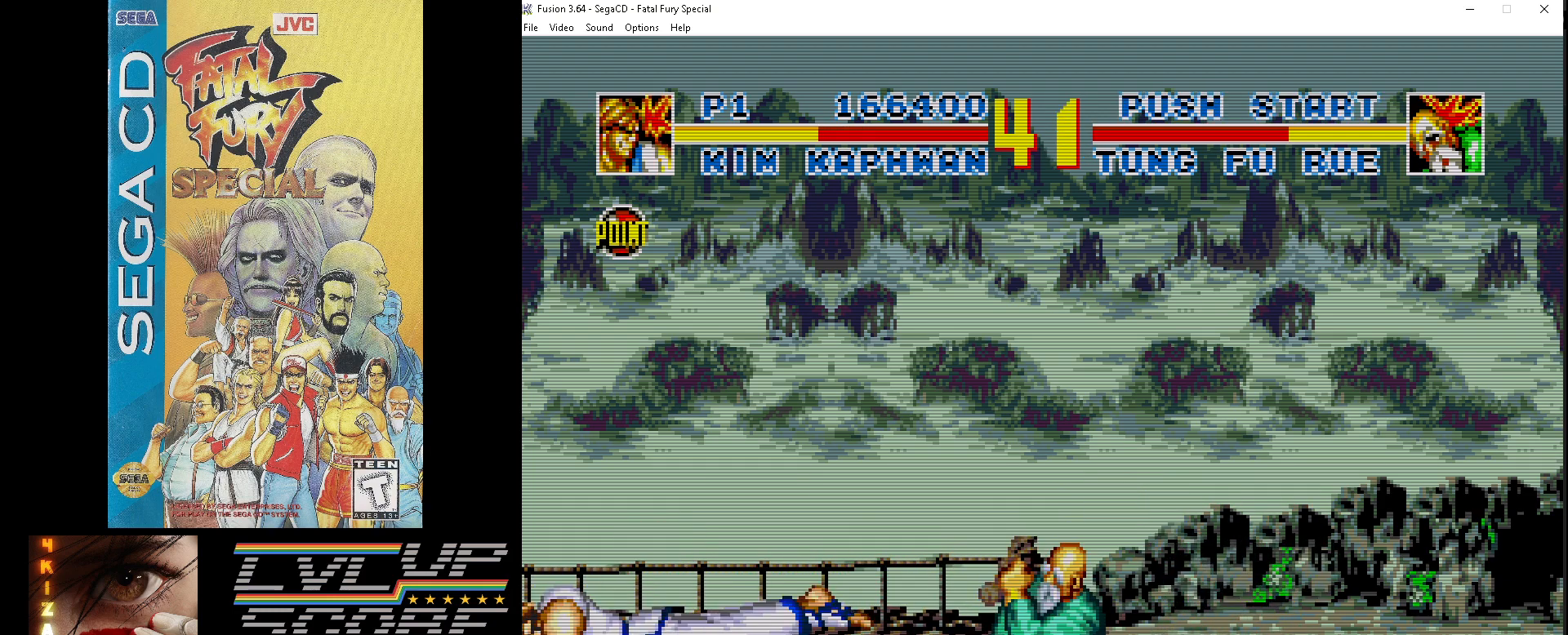
{"buttons": ["Y", "DPAD_DOWN", "DPAD_LEFT"], "events": [[67, "Y", "up"], [133, "Y", "down"], [233, "Y", "up"], [483, "Y", "down"]]}
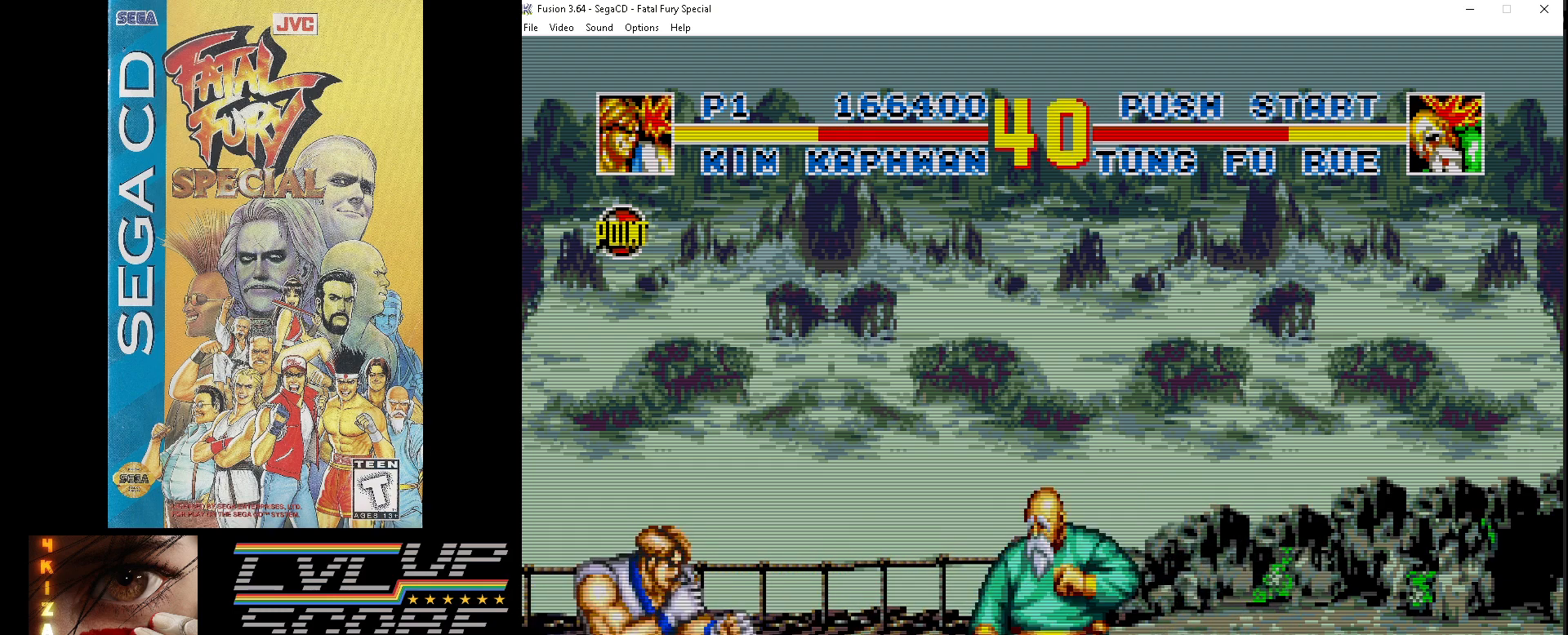
{"buttons": ["DPAD_DOWN", "DPAD_LEFT"], "events": [[133, "Y", "up"], [183, "Y", "down"], [317, "Y", "up"]]}
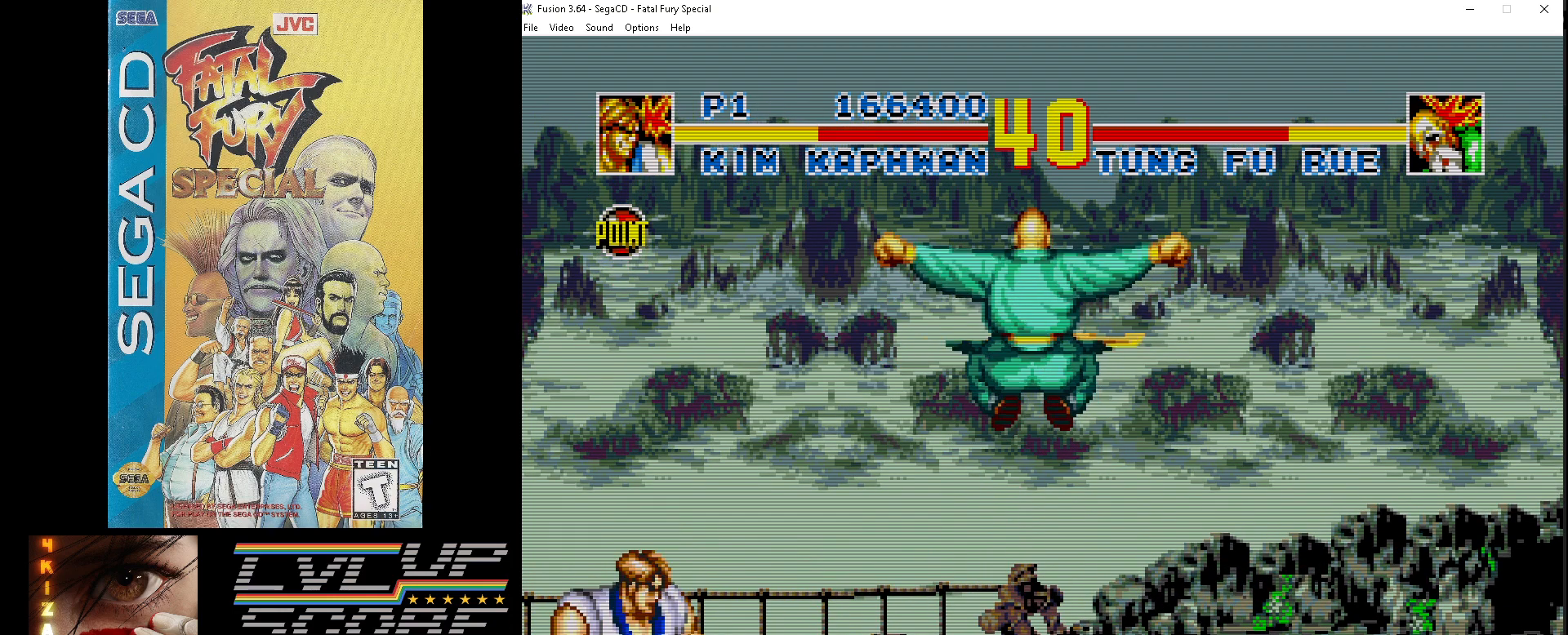
{"buttons": ["DPAD_UP"], "events": [[117, "DPAD_DOWN", "up"], [183, "DPAD_UP", "down"], [200, "DPAD_LEFT", "up"]]}
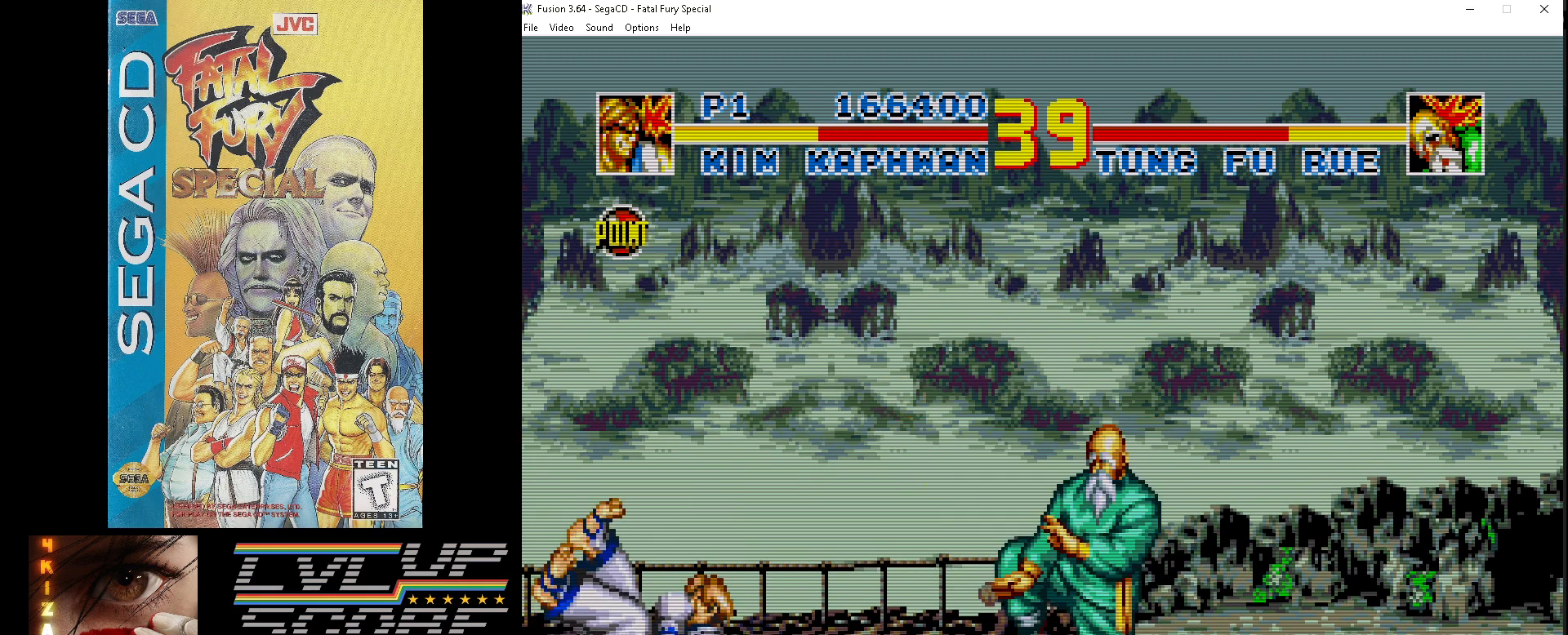
{"buttons": ["Y", "DPAD_DOWN", "DPAD_LEFT"], "events": [[83, "DPAD_LEFT", "down"], [133, "DPAD_UP", "up"], [183, "DPAD_DOWN", "down"], [500, "Y", "down"]]}
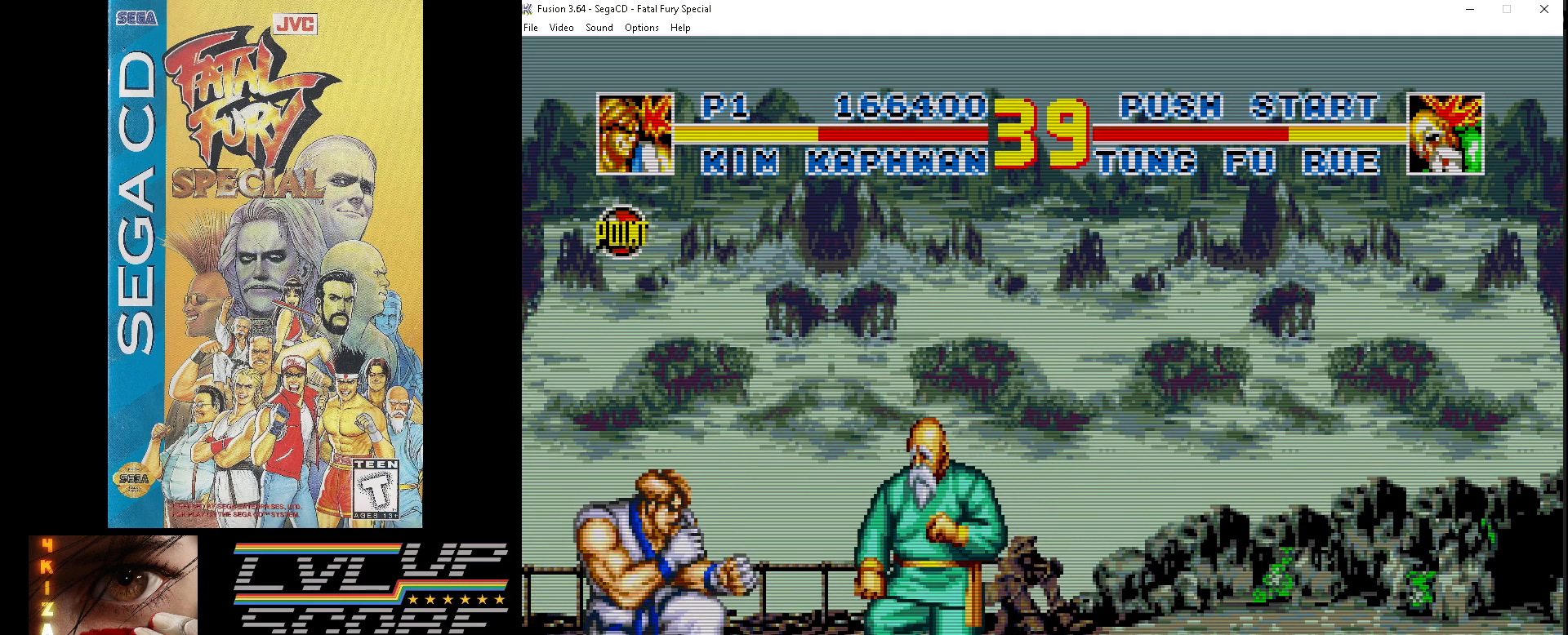
{"buttons": ["DPAD_DOWN", "DPAD_LEFT"], "events": [[133, "Y", "up"], [183, "Y", "down"], [283, "Y", "up"], [333, "Y", "down"], [450, "Y", "up"]]}
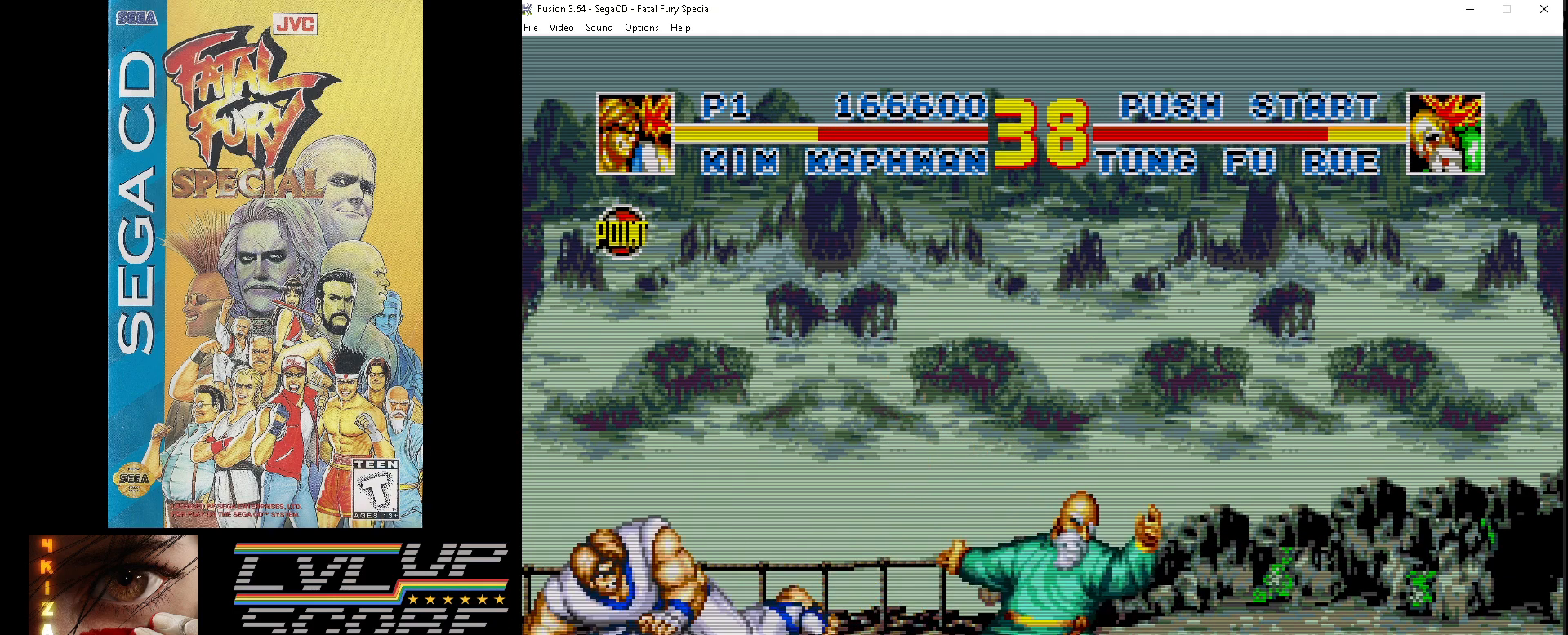
{"buttons": ["Y", "DPAD_DOWN", "DPAD_LEFT"], "events": [[433, "Y", "down"]]}
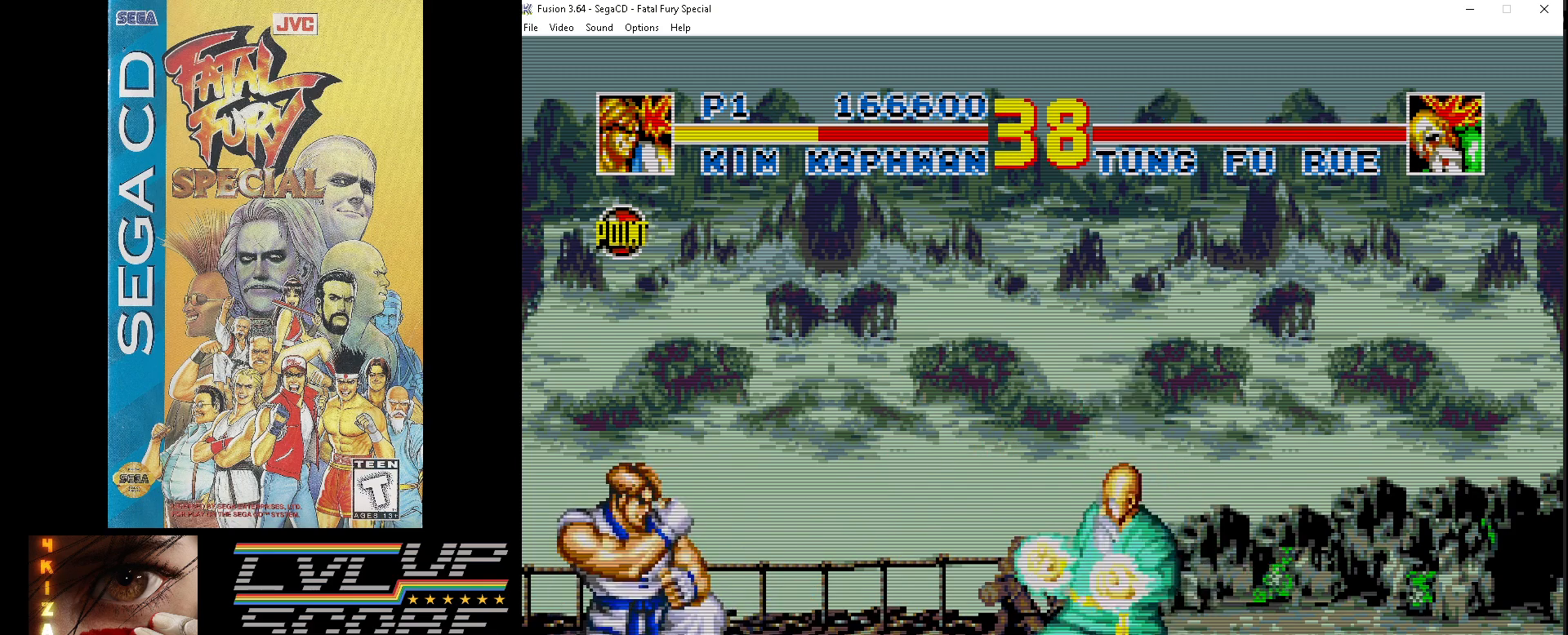
{"buttons": ["DPAD_DOWN", "DPAD_LEFT"], "events": [[83, "Y", "up"]]}
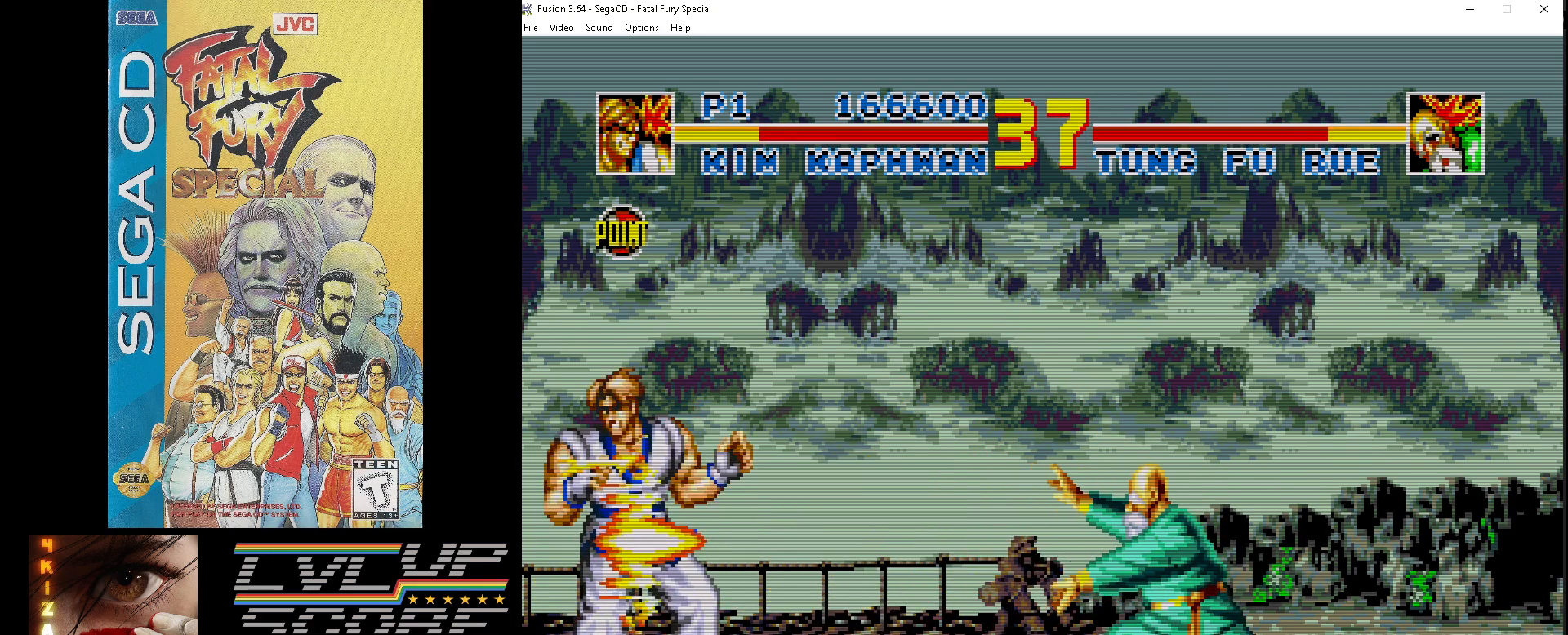
{"buttons": ["DPAD_DOWN", "DPAD_LEFT"], "events": []}
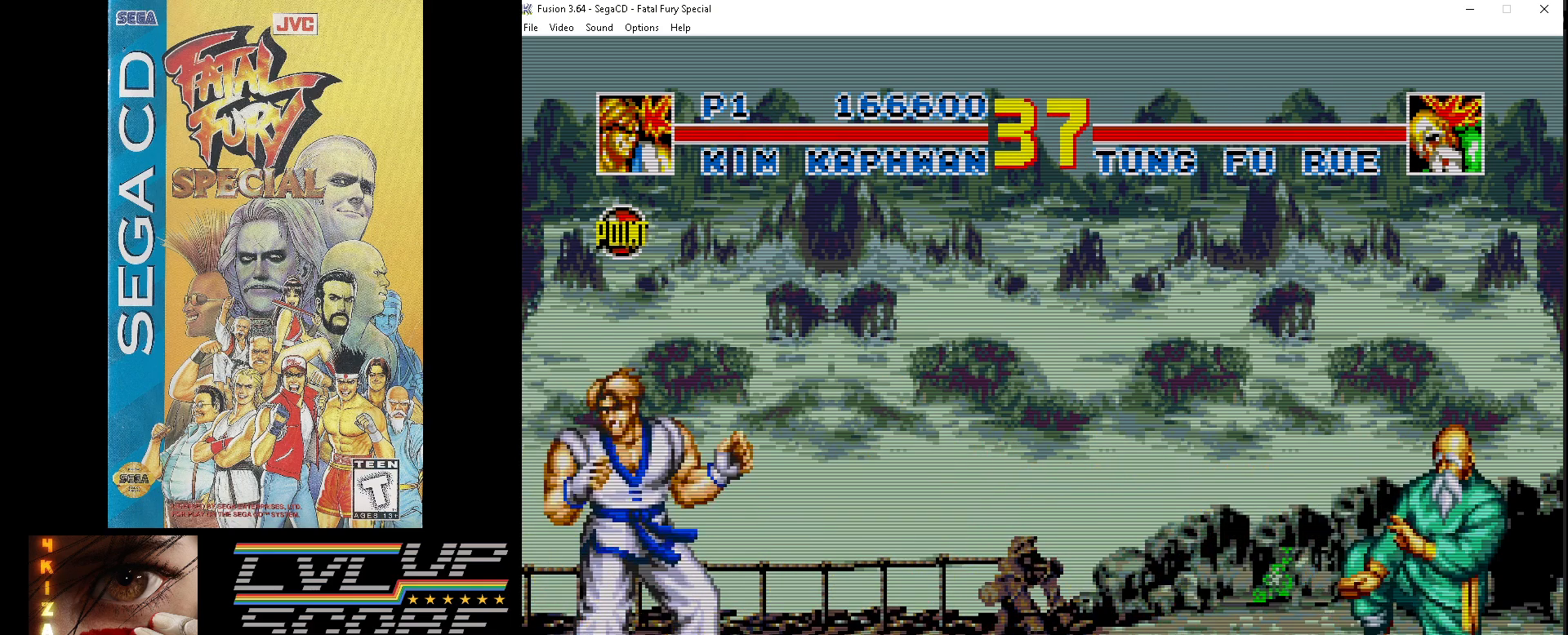
{"buttons": ["DPAD_DOWN"], "events": [[433, "DPAD_LEFT", "up"]]}